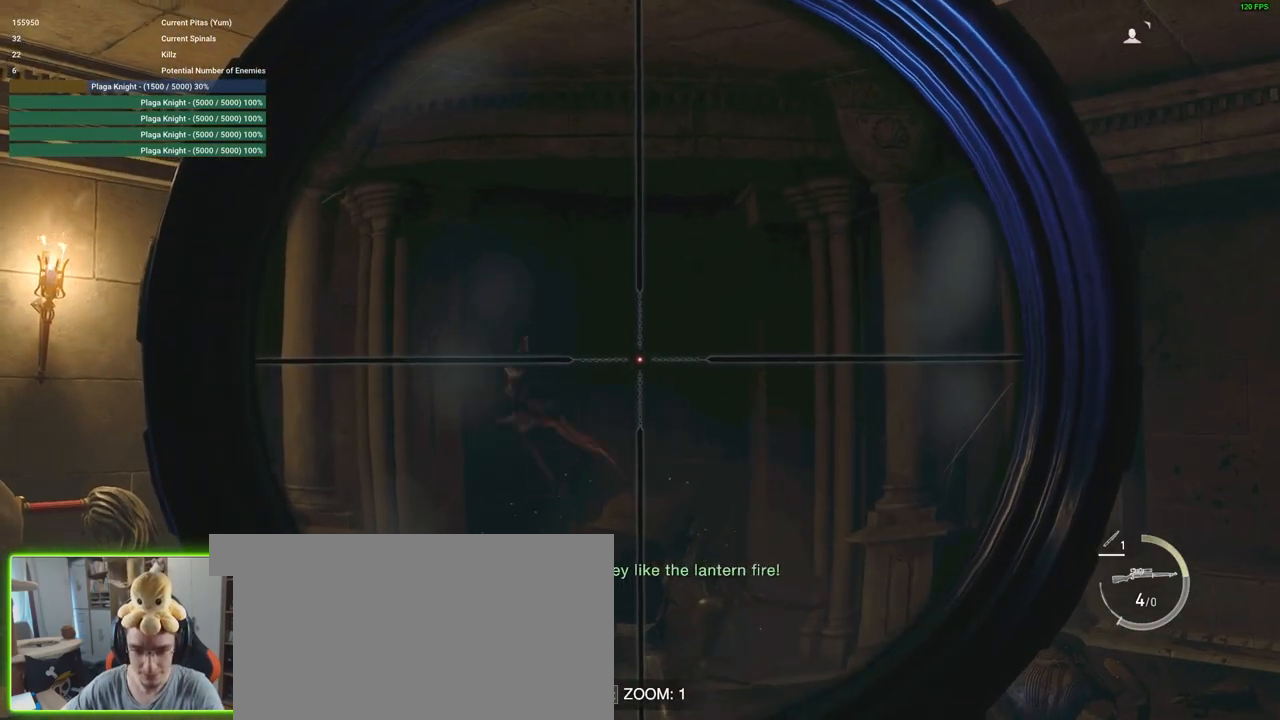
Gameplay with keyboard and mouse; each line is a JSON object with the keys and mouse buttons held at the frame after it. "events" lists presses ("down") and releases ("up") of "1", "2", "3", "4", "5", "a", "alt", "c", "caps_lock", "ctrl", "d", "e", "f", "g", "q", "r", "s", "shift", "space", "t", "tab", "v", "w", "x", "z", "mouse_left", "mouse_wheel" and "mouse_right" between this image and that frame as [ms after this image, input, new state], when the widget could be followed in between. "mouse_left", "mouse_wheel", "mouse_right" = the "left", "wheel", "right" buttons of the "mouse" list. No other keys are recorded. "wheel" means that the mouse wheel is clicked or scrolled. Not read: mouse_move.
{"keys": [], "mouse": ["right"], "events": []}
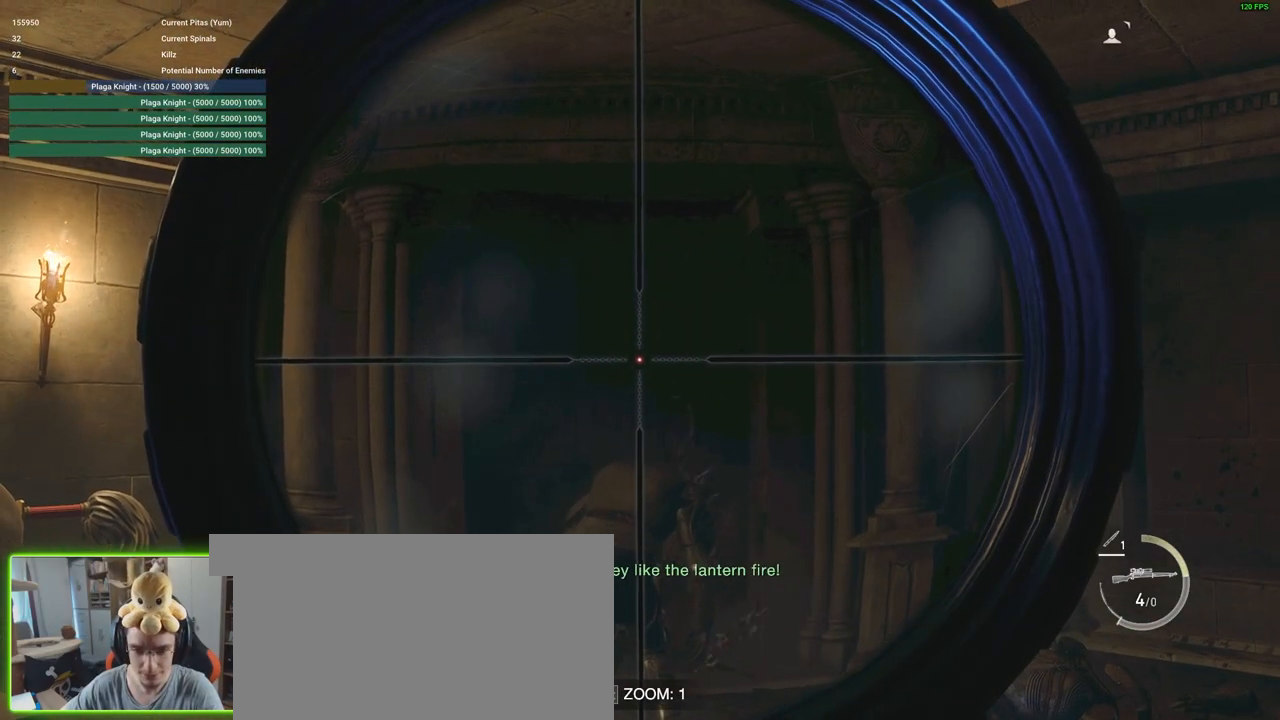
{"keys": [], "mouse": ["right"], "events": []}
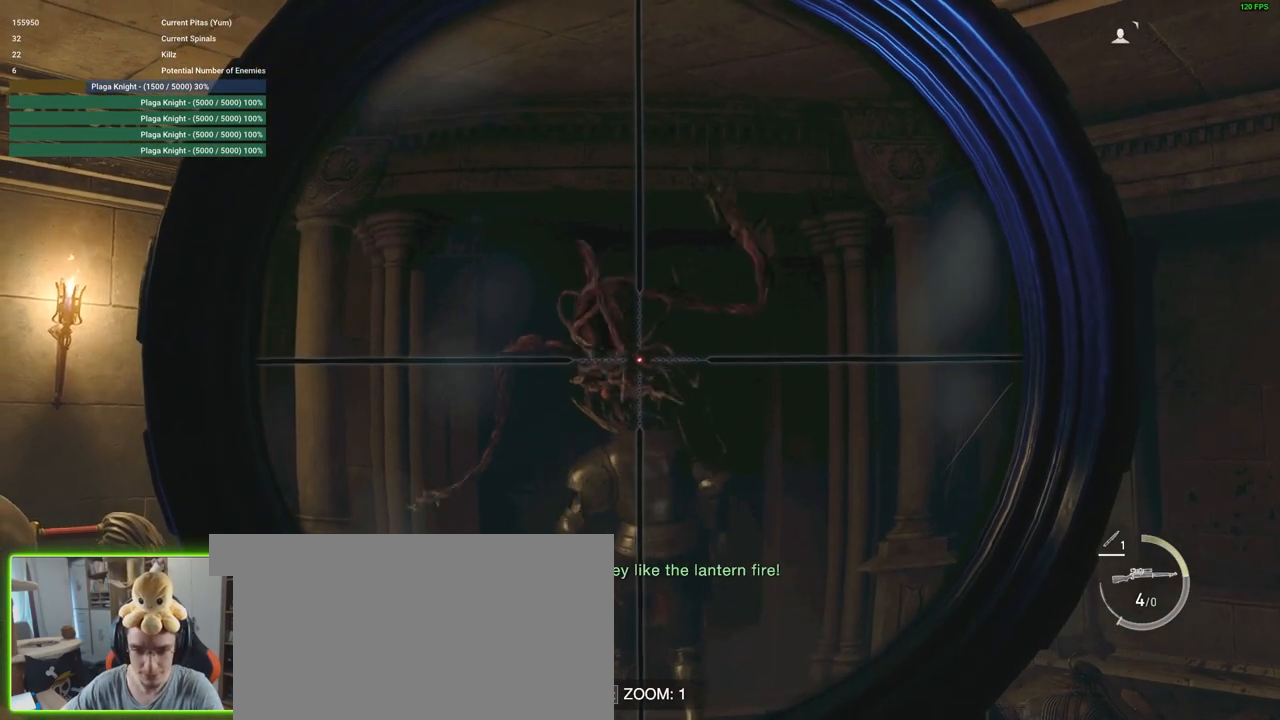
{"keys": [], "mouse": ["right"], "events": [[133, "mouse_left", "down"], [250, "mouse_left", "up"]]}
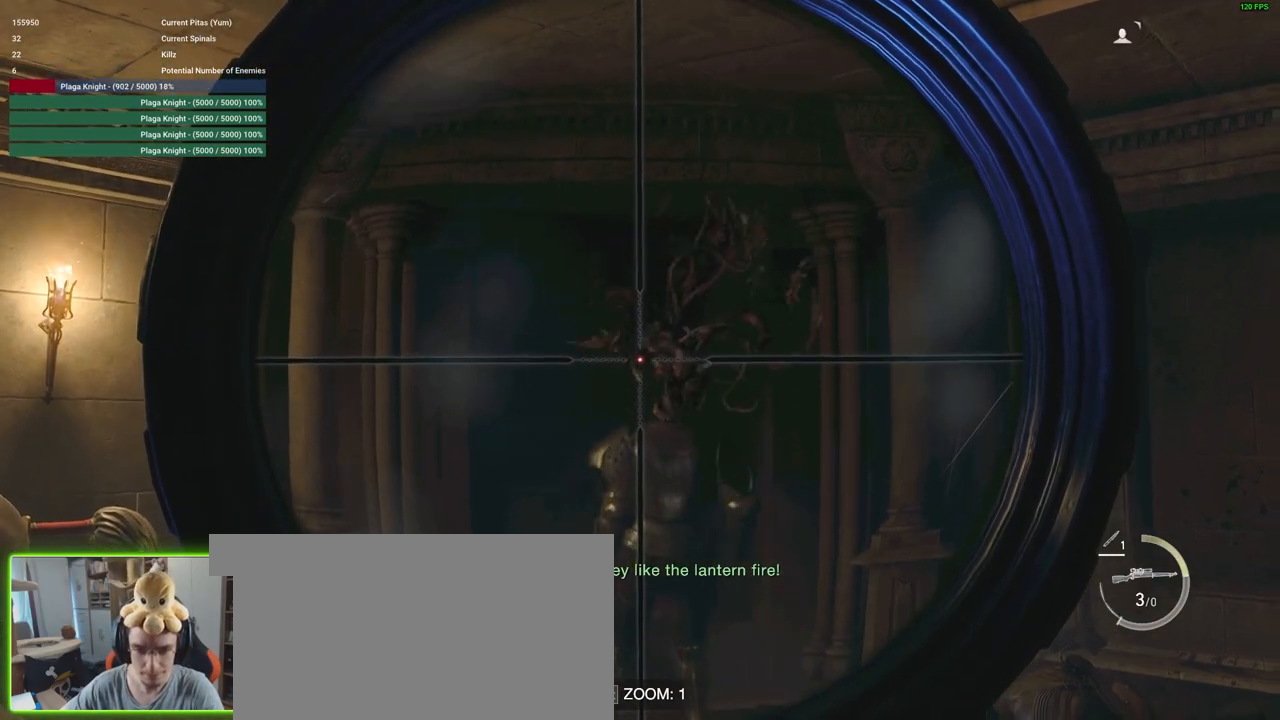
{"keys": ["s"], "mouse": [], "events": [[250, "mouse_right", "up"], [333, "s", "down"]]}
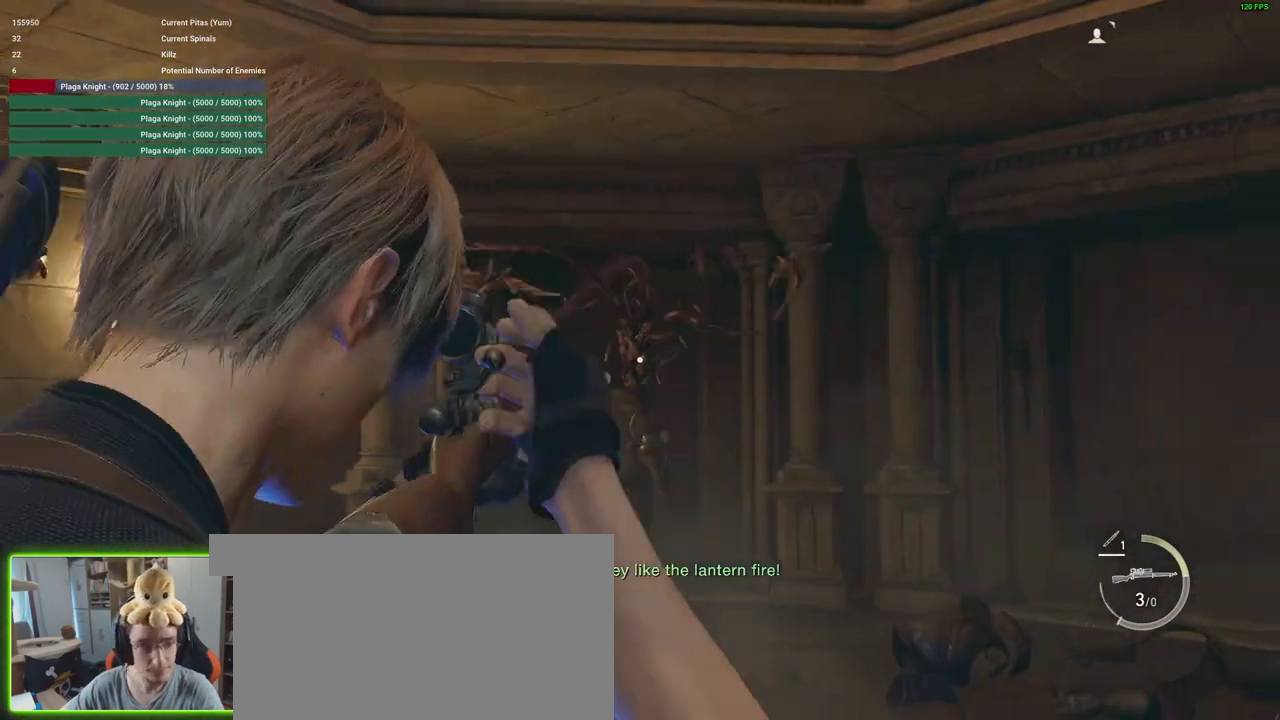
{"keys": ["s"], "mouse": ["right"], "events": [[100, "1", "down"], [250, "1", "up"], [483, "mouse_right", "down"]]}
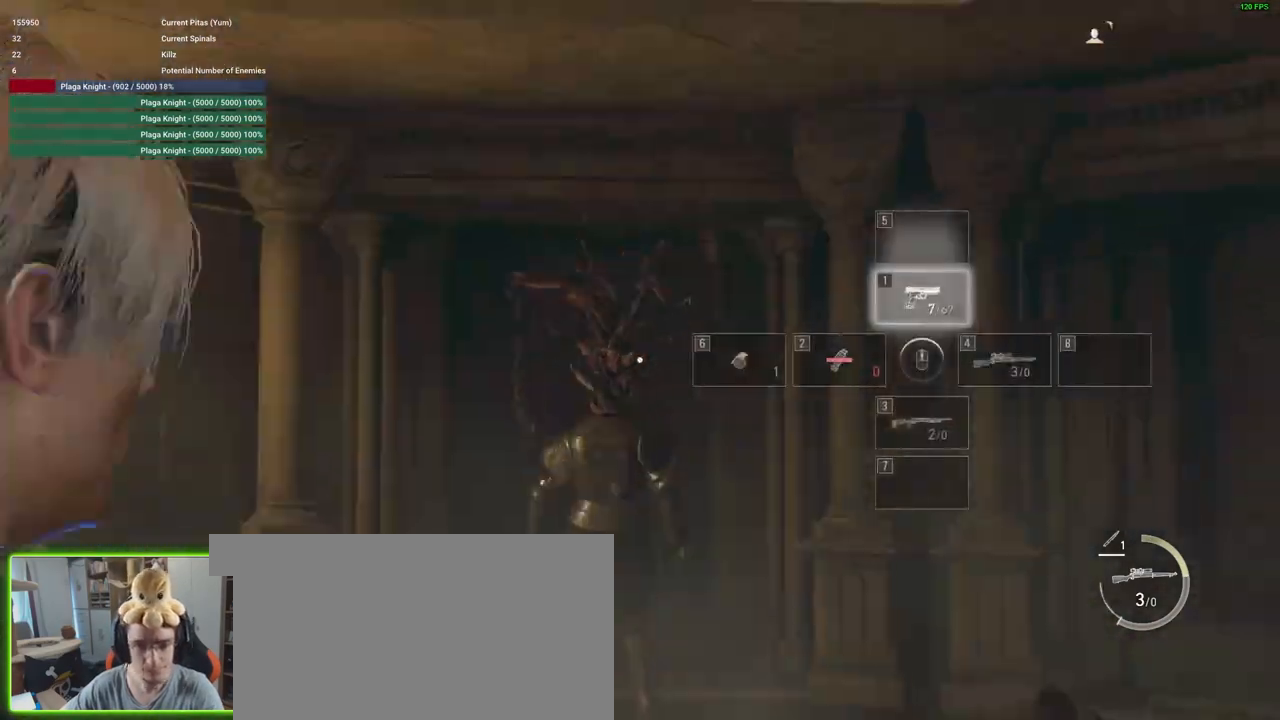
{"keys": ["s"], "mouse": ["left", "right"], "events": [[450, "mouse_left", "down"]]}
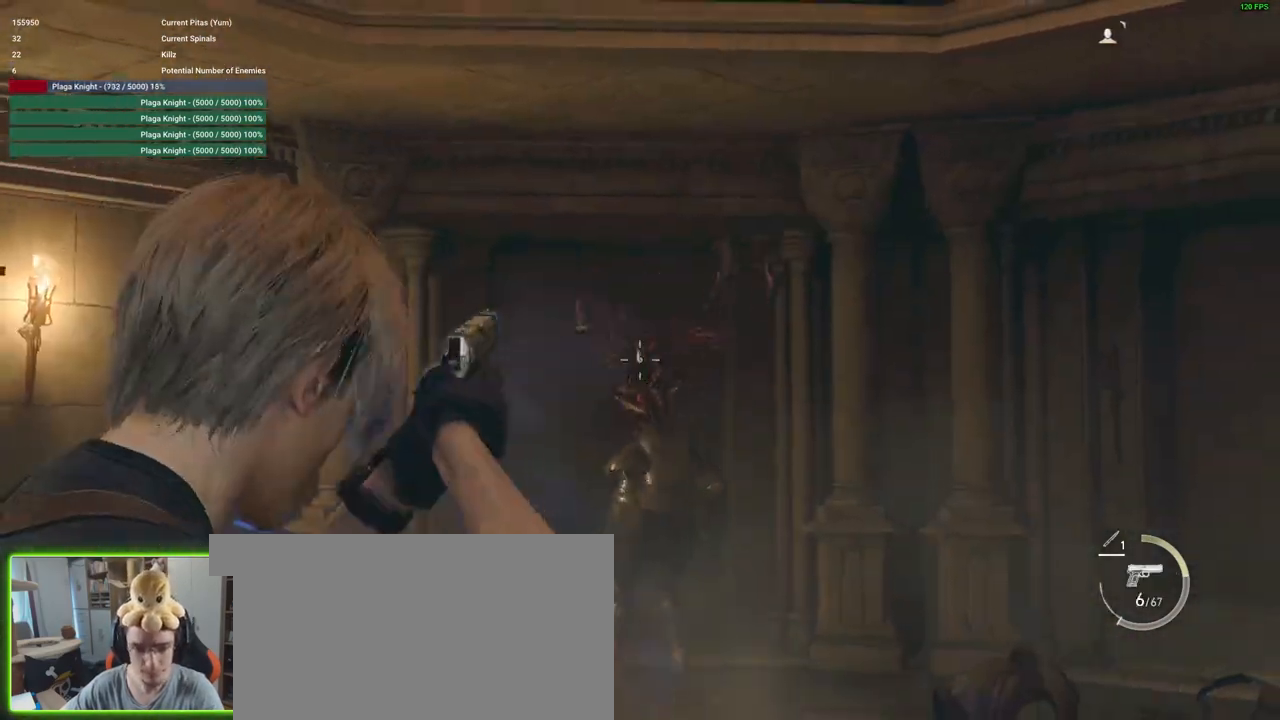
{"keys": ["s"], "mouse": ["right"], "events": [[216, "mouse_left", "up"]]}
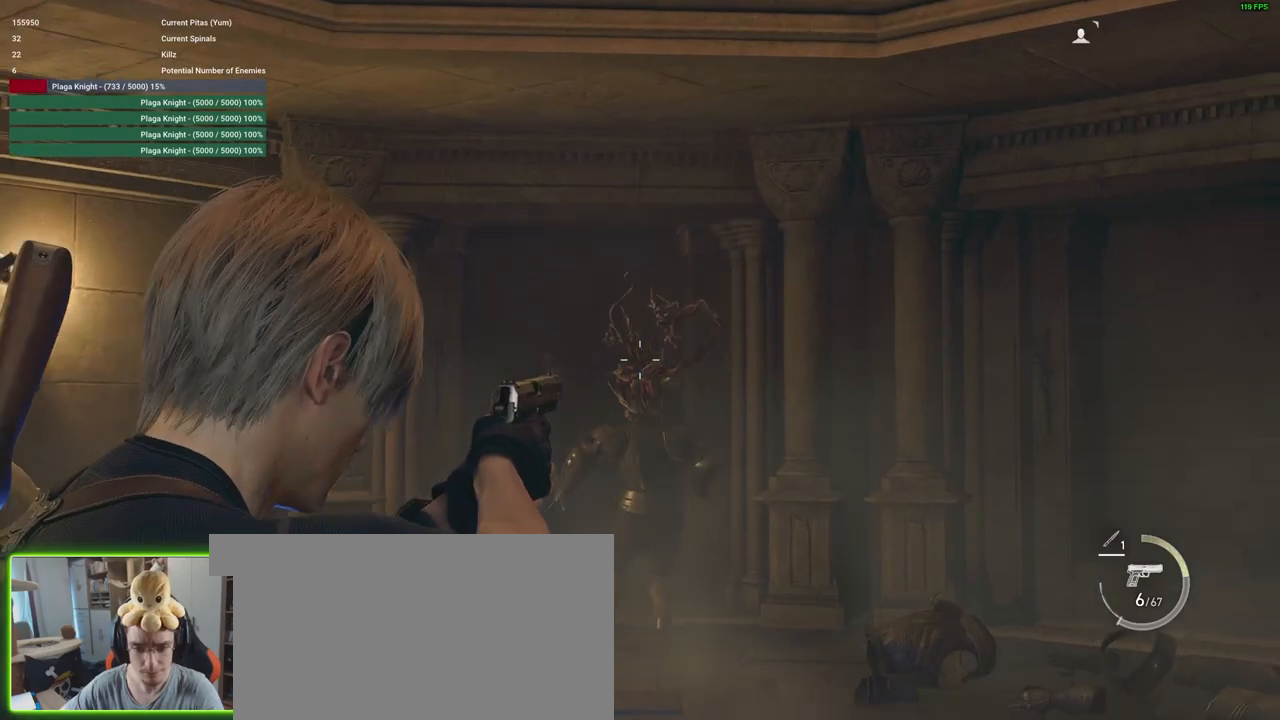
{"keys": [], "mouse": ["right"], "events": [[250, "s", "up"]]}
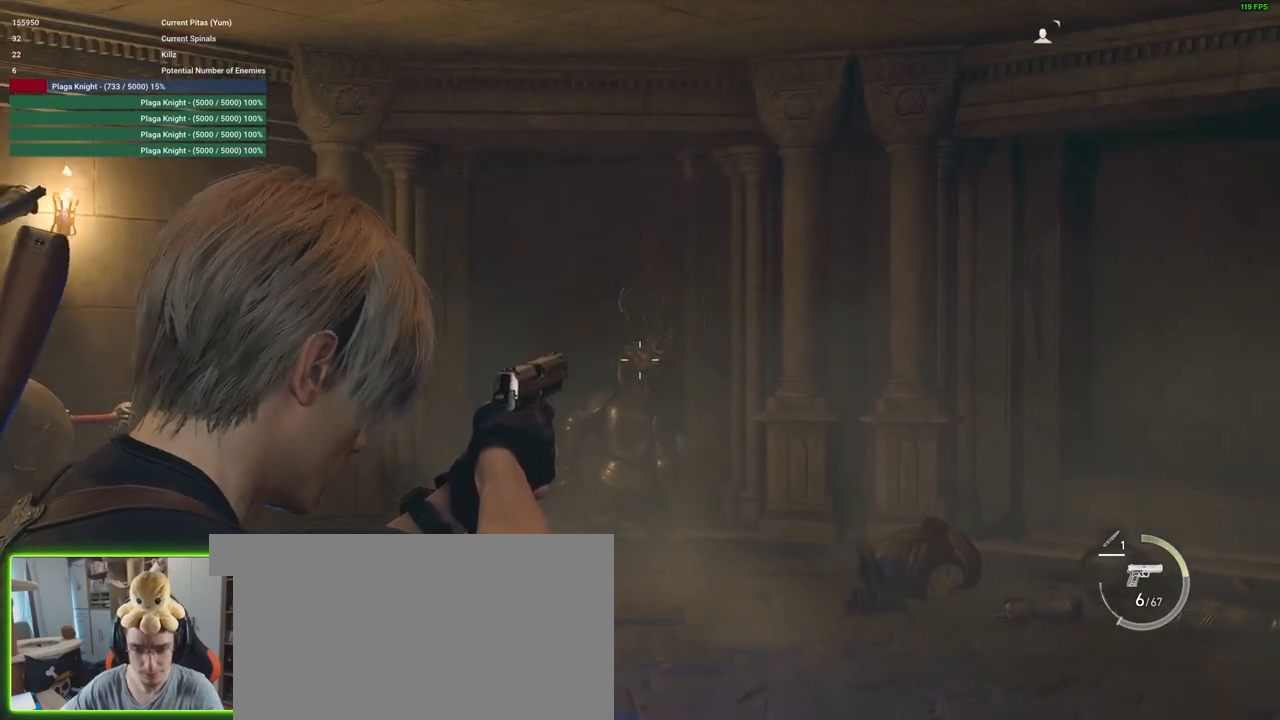
{"keys": ["w"], "mouse": ["right"], "events": [[116, "w", "down"], [266, "mouse_left", "down"], [450, "mouse_left", "up"]]}
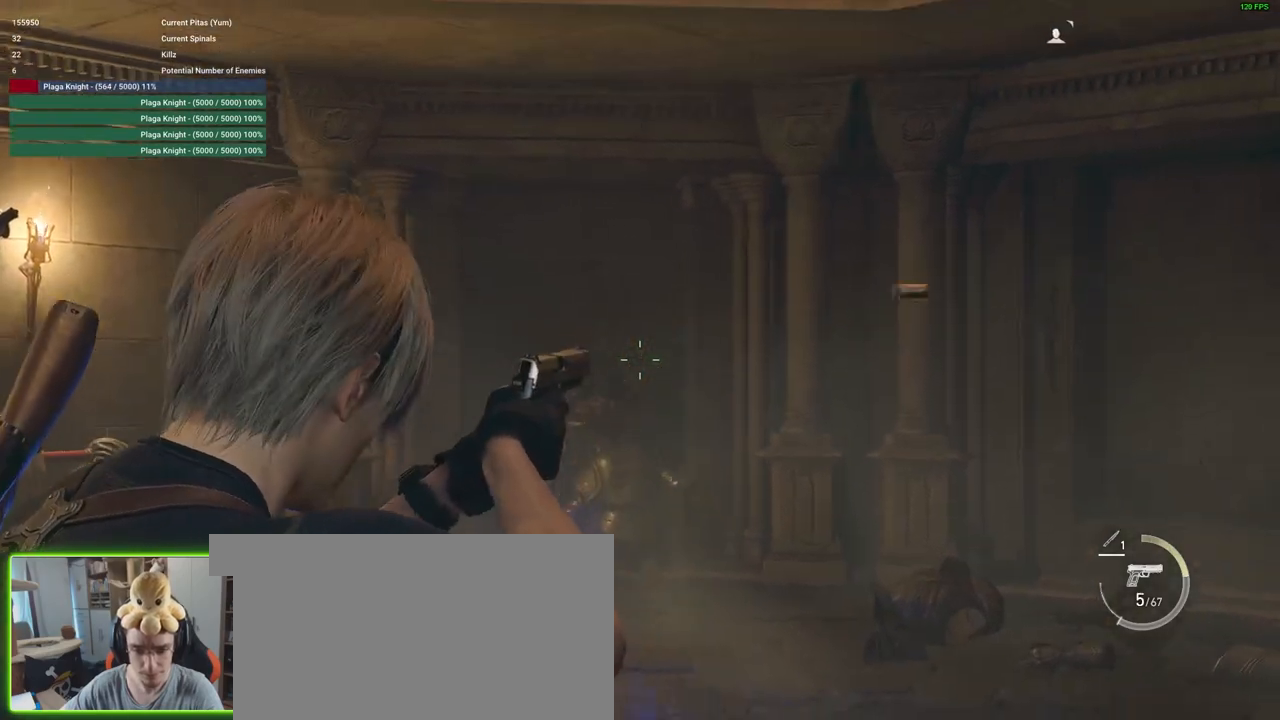
{"keys": ["w"], "mouse": ["right"], "events": []}
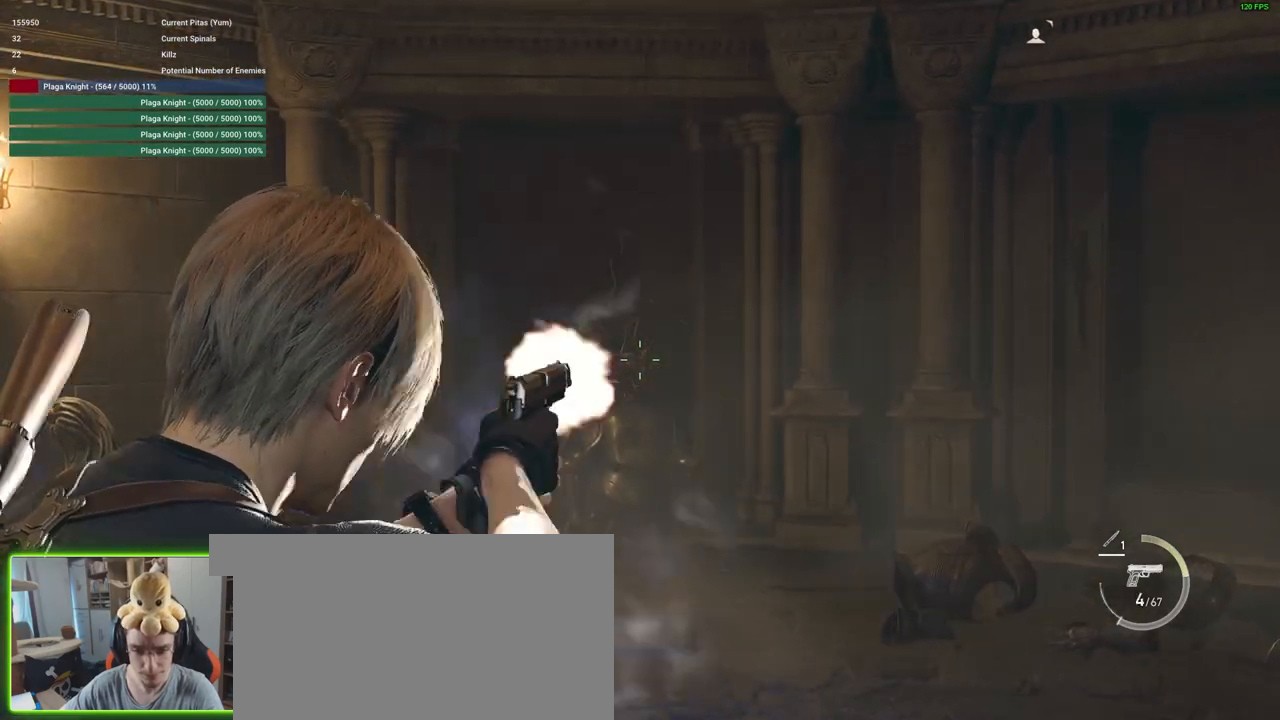
{"keys": ["w"], "mouse": ["right"], "events": [[16, "mouse_left", "down"], [283, "mouse_left", "up"]]}
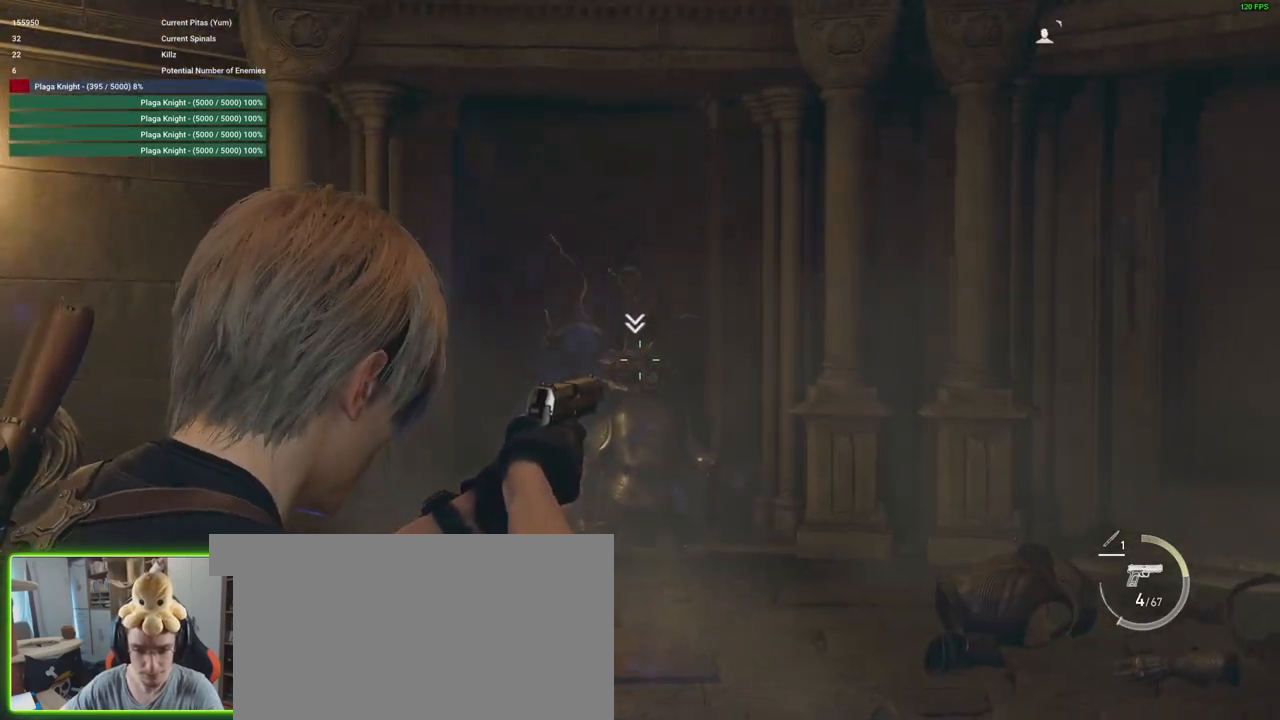
{"keys": ["w"], "mouse": ["right"], "events": [[166, "mouse_left", "down"], [450, "mouse_left", "up"]]}
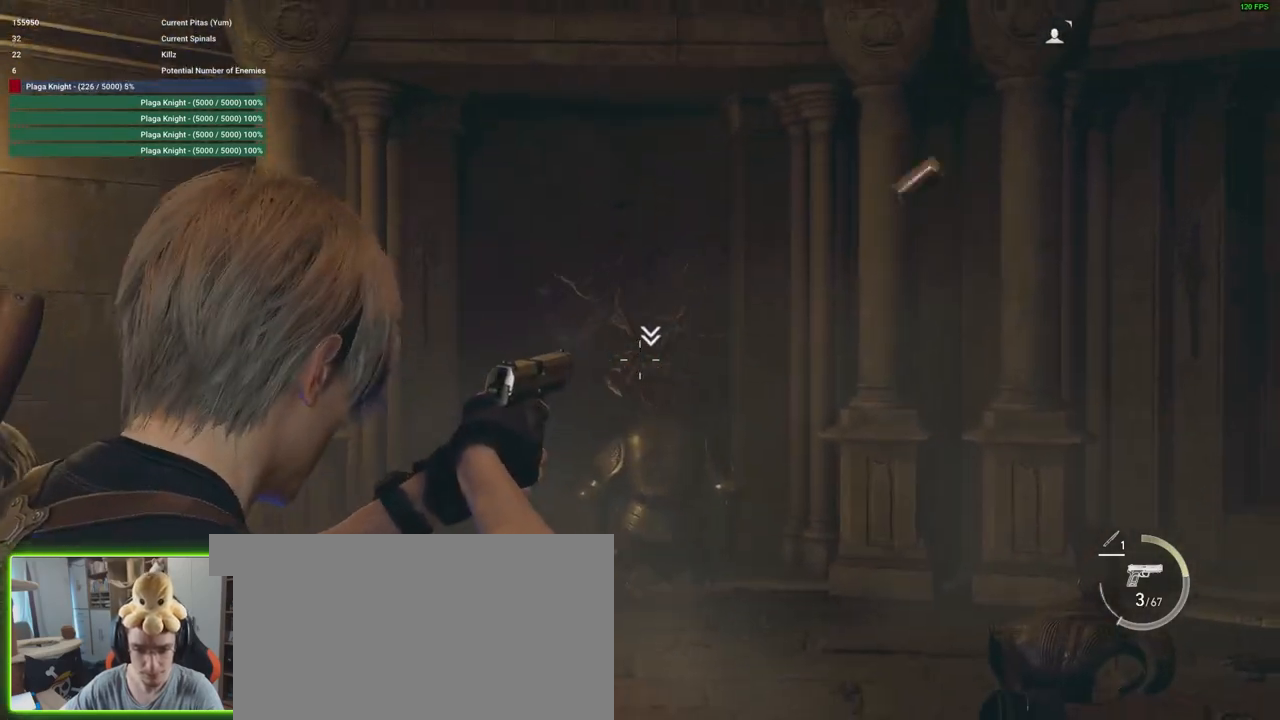
{"keys": ["w"], "mouse": ["left", "right"], "events": [[416, "mouse_left", "down"]]}
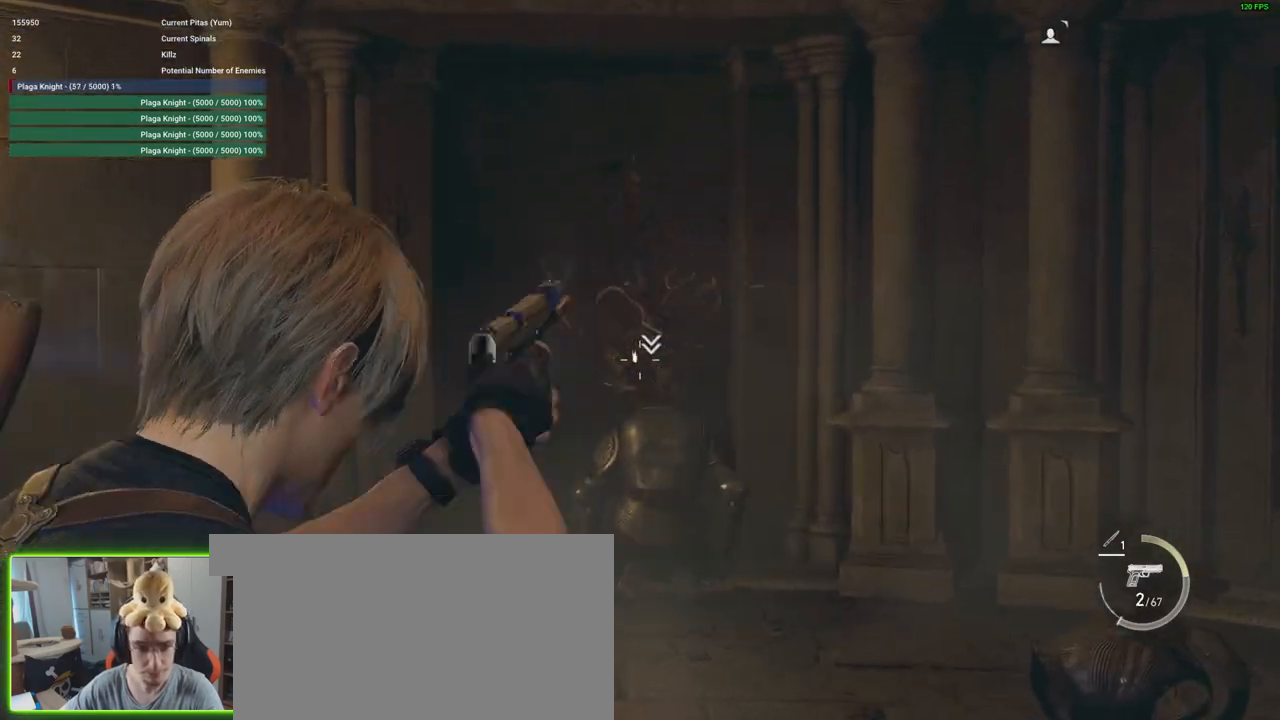
{"keys": [], "mouse": ["right"], "events": [[150, "mouse_left", "up"], [283, "w", "up"]]}
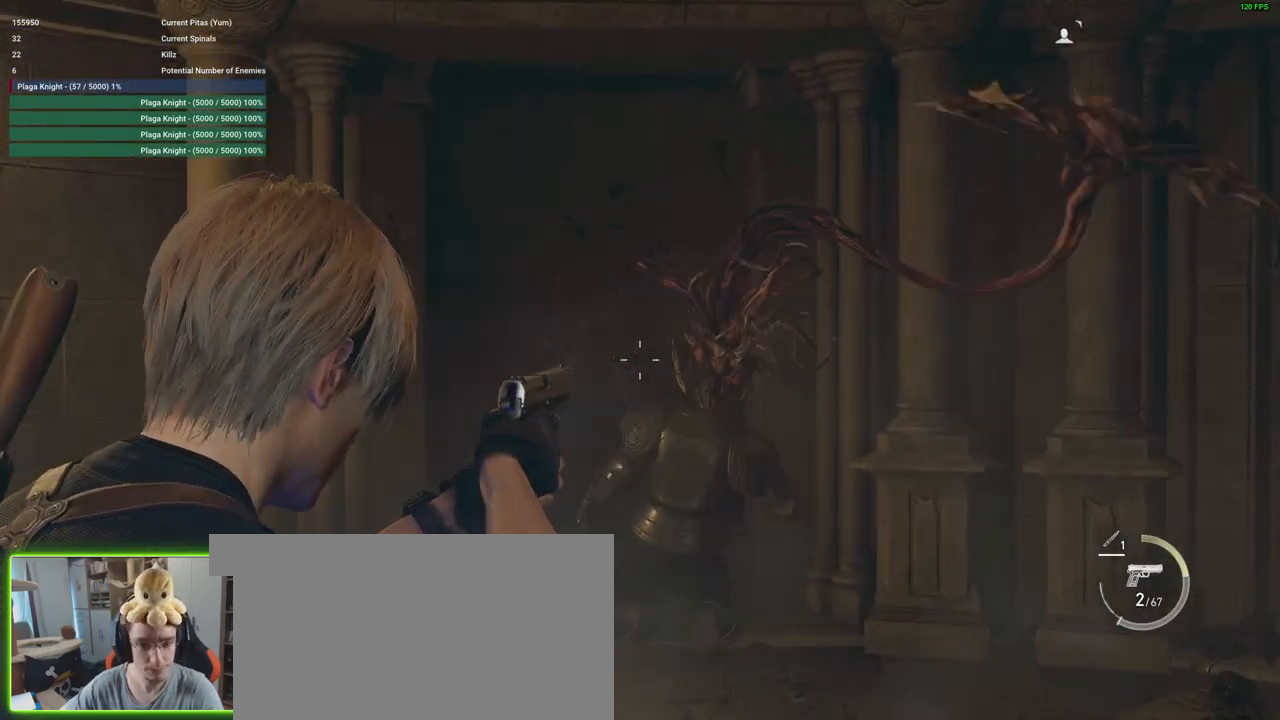
{"keys": [], "mouse": ["right"], "events": []}
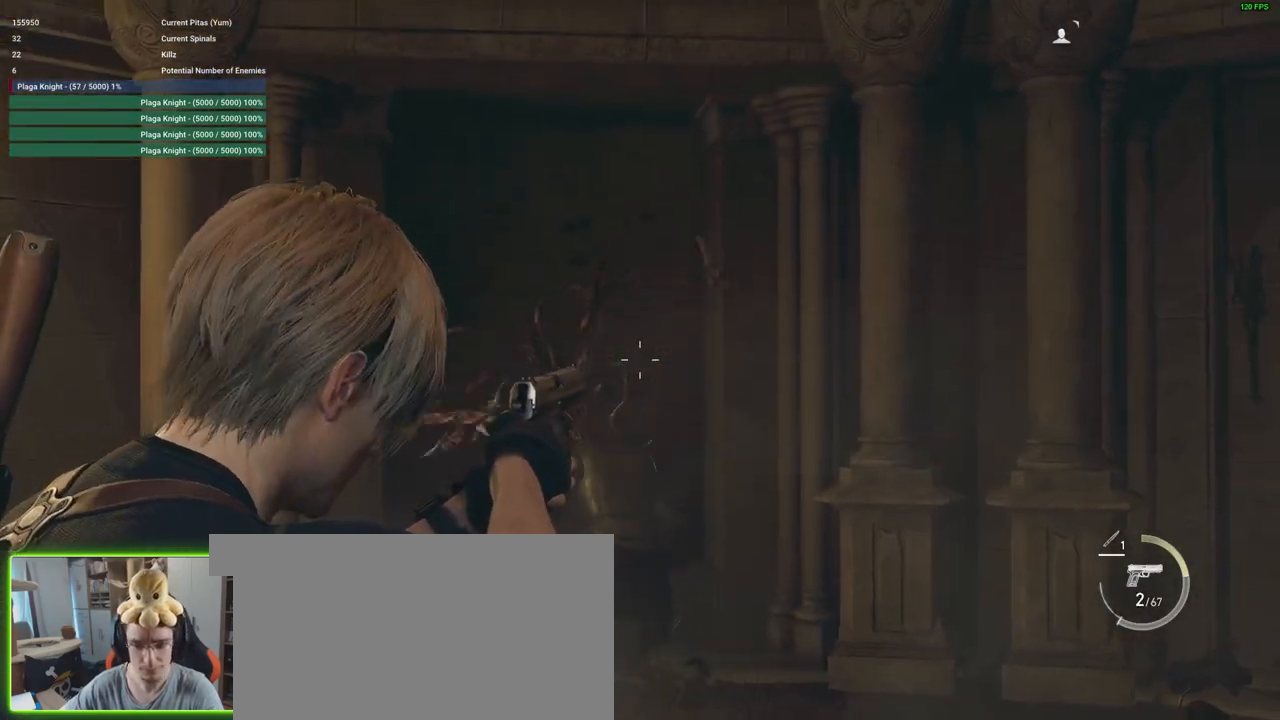
{"keys": [], "mouse": ["left", "right"], "events": [[133, "s", "down"], [466, "mouse_left", "down"], [500, "s", "up"]]}
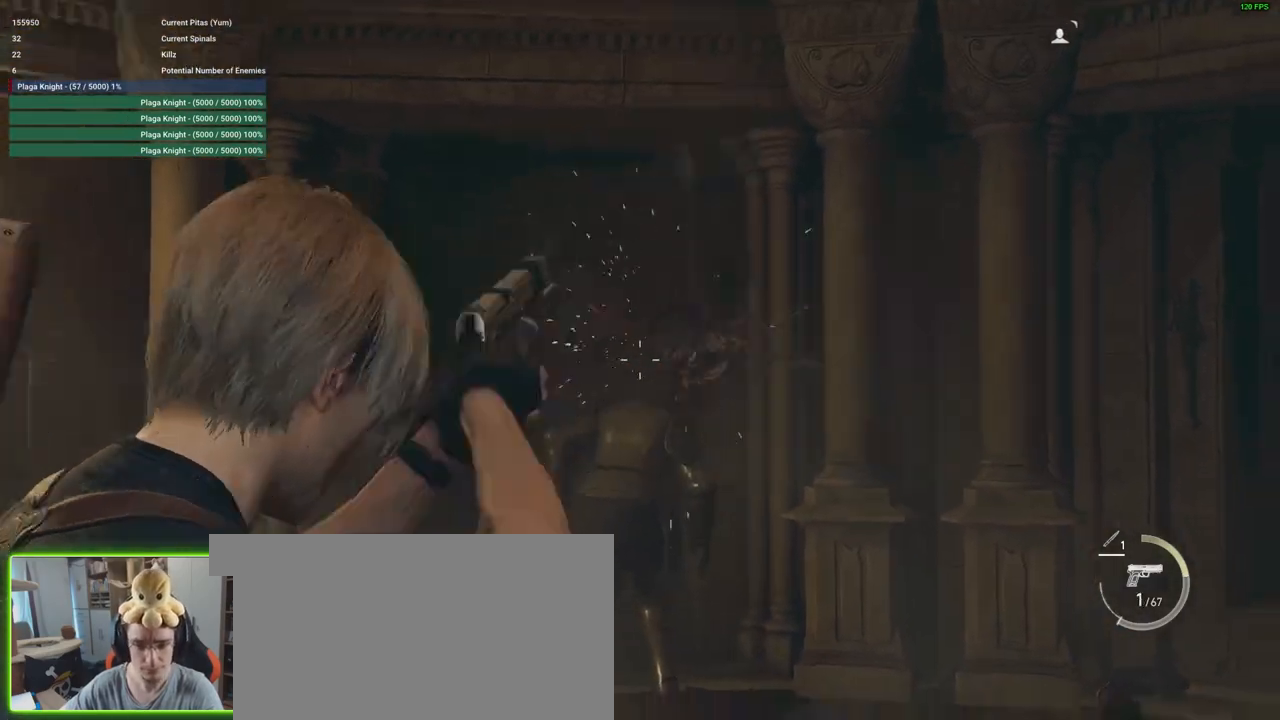
{"keys": [], "mouse": ["right"], "events": [[150, "mouse_left", "up"]]}
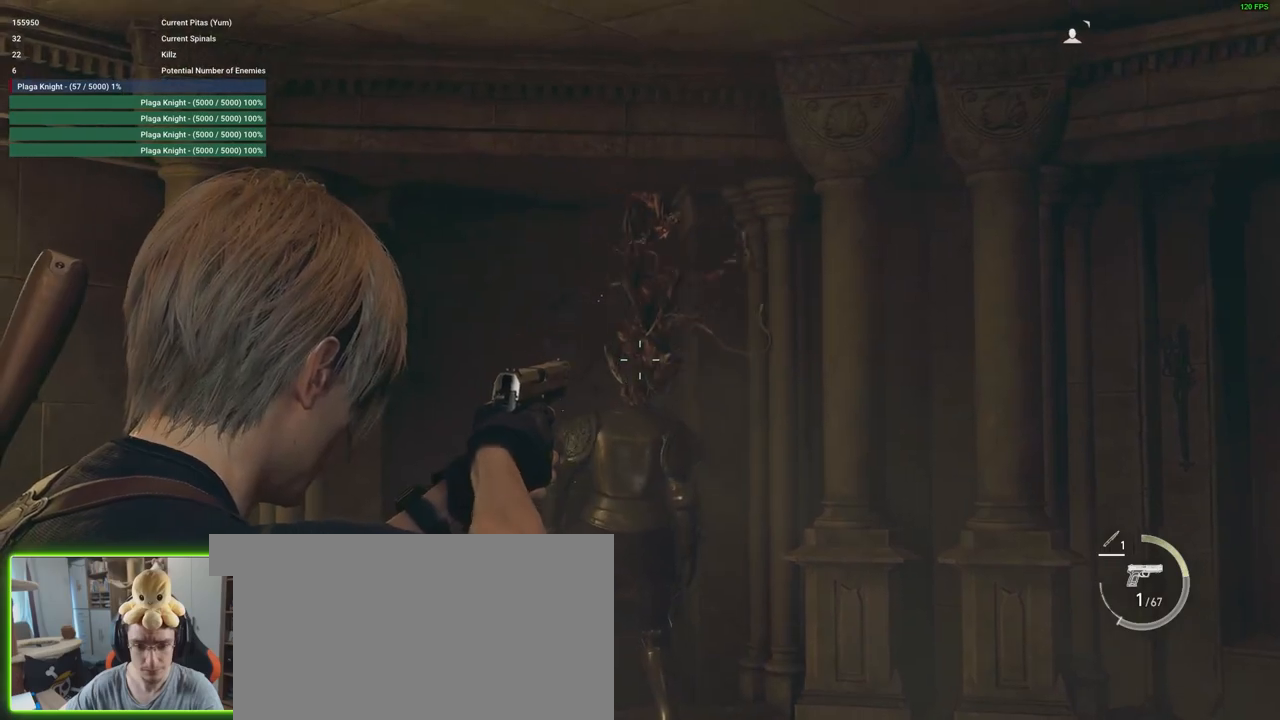
{"keys": [], "mouse": ["right"], "events": [[116, "w", "down"], [166, "mouse_left", "down"], [500, "mouse_left", "up"], [500, "w", "up"]]}
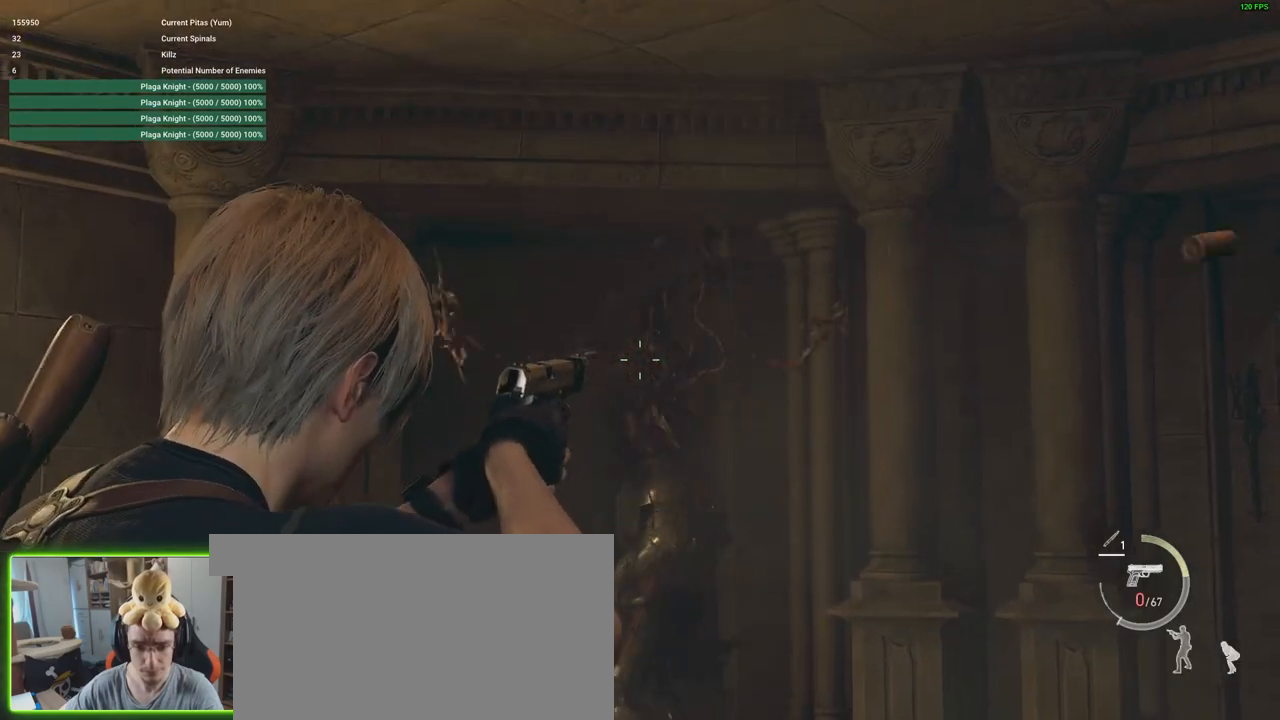
{"keys": ["w"], "mouse": [], "events": [[366, "mouse_right", "up"], [416, "w", "down"]]}
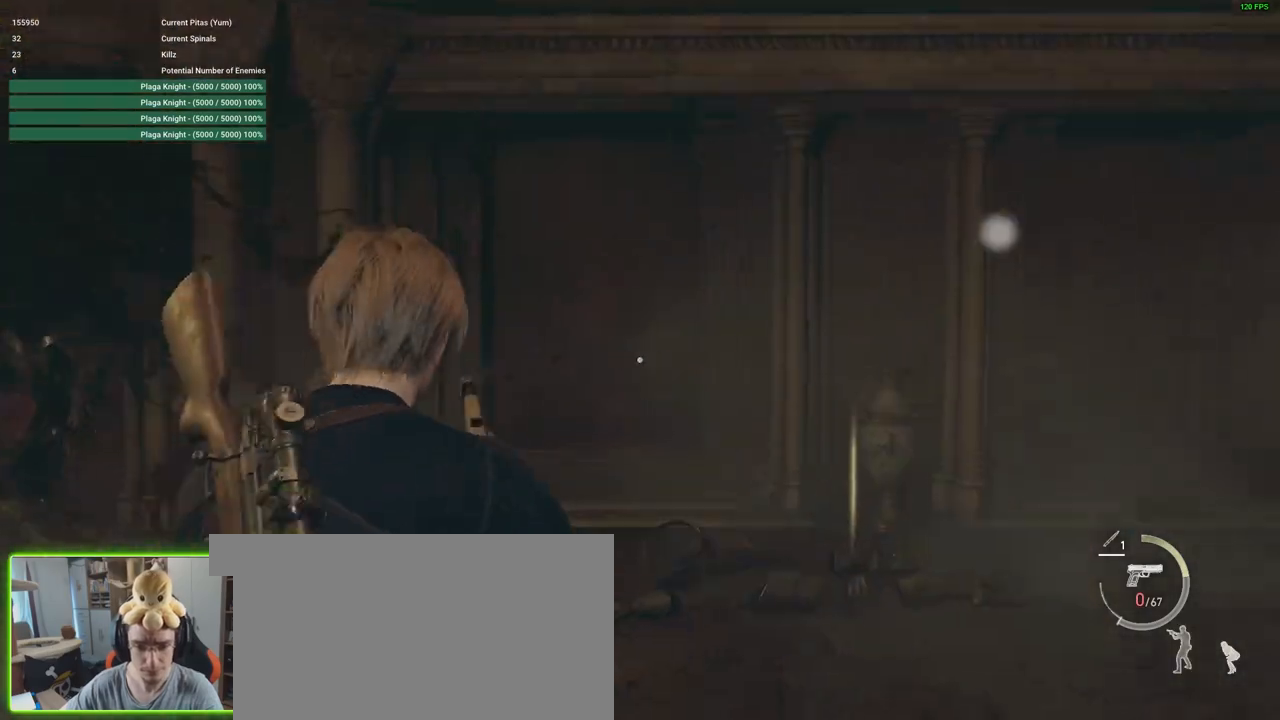
{"keys": ["a", "w"], "mouse": [], "events": [[483, "a", "down"]]}
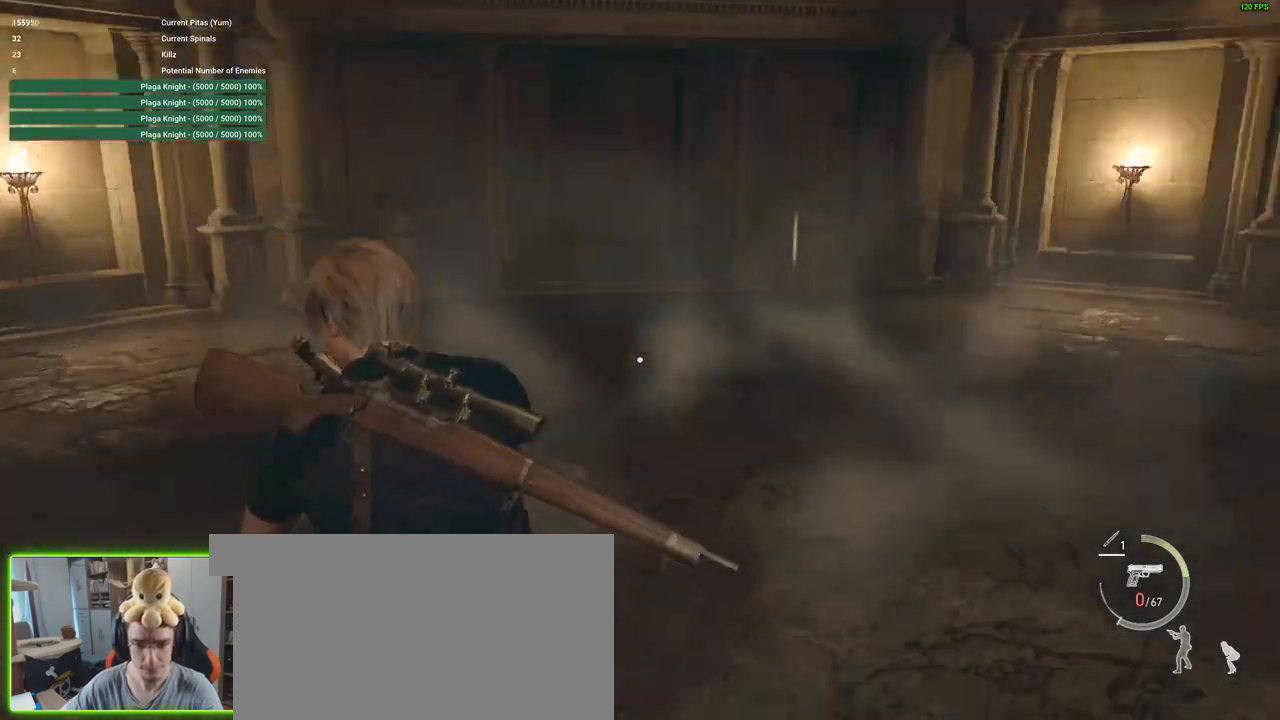
{"keys": ["a", "w"], "mouse": [], "events": []}
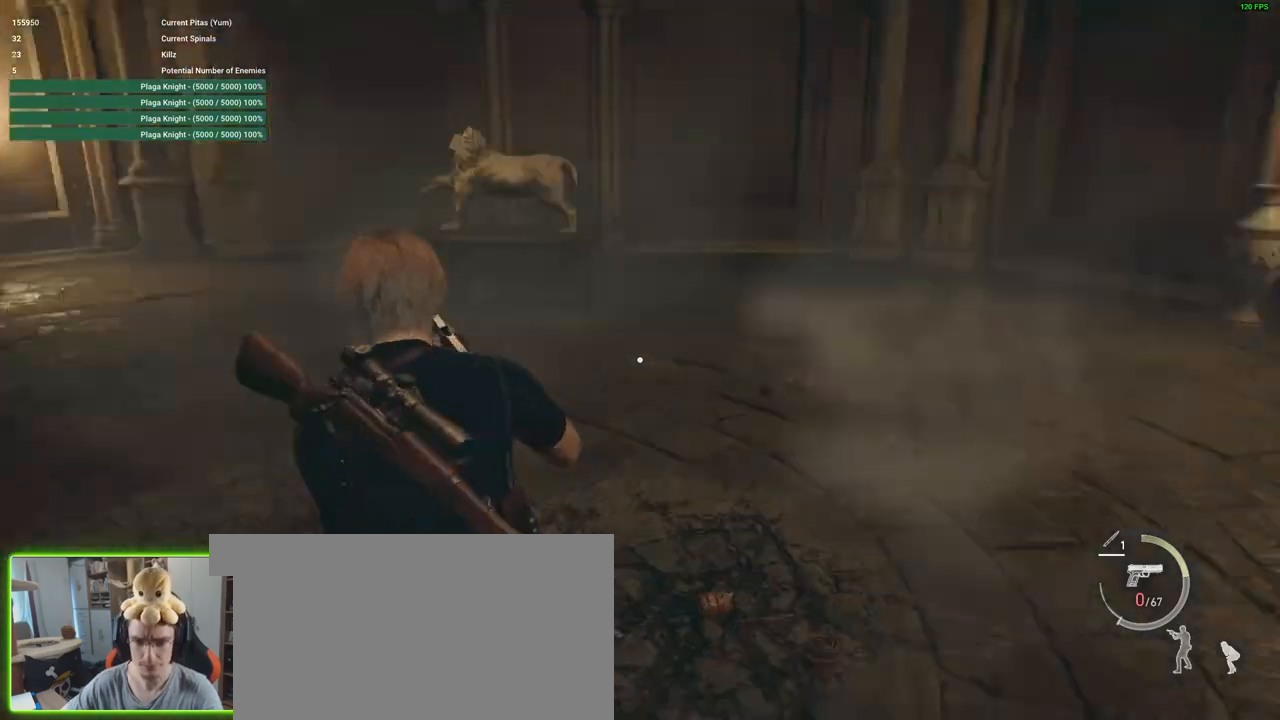
{"keys": ["s"], "mouse": [], "events": [[33, "w", "up"], [316, "a", "up"], [316, "s", "down"]]}
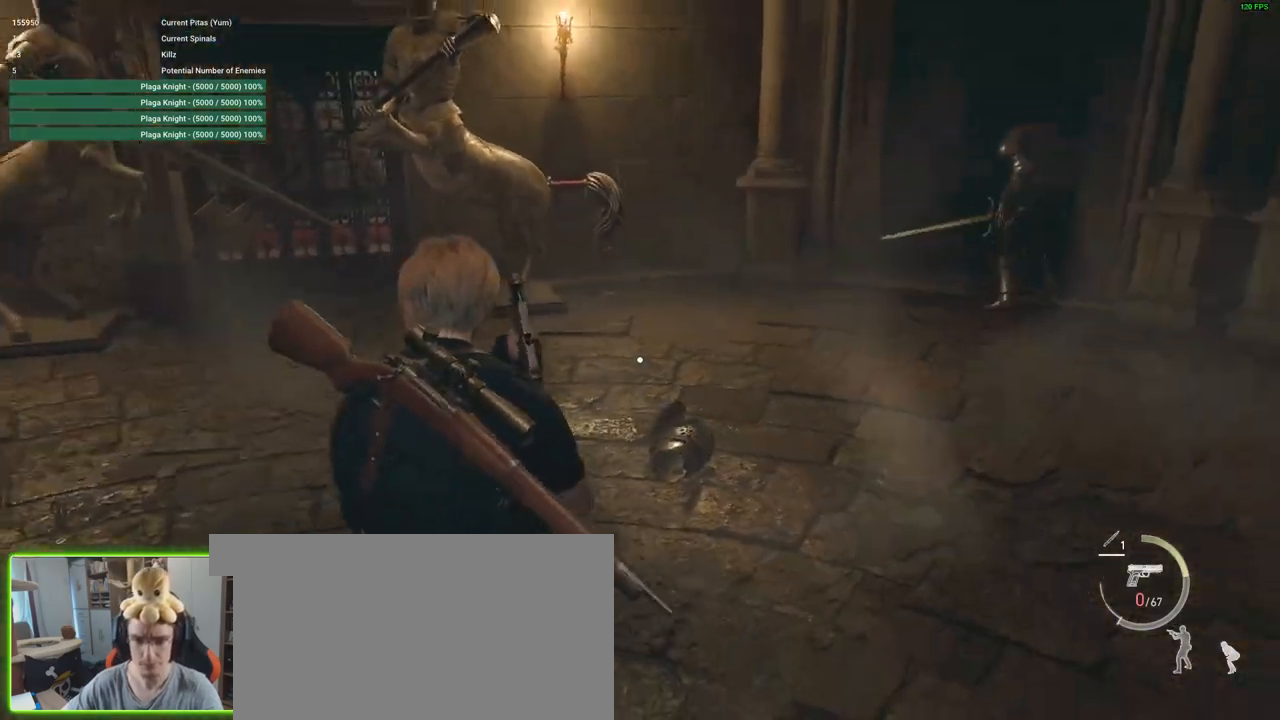
{"keys": [], "mouse": [], "events": [[50, "d", "down"], [50, "s", "up"], [483, "d", "up"]]}
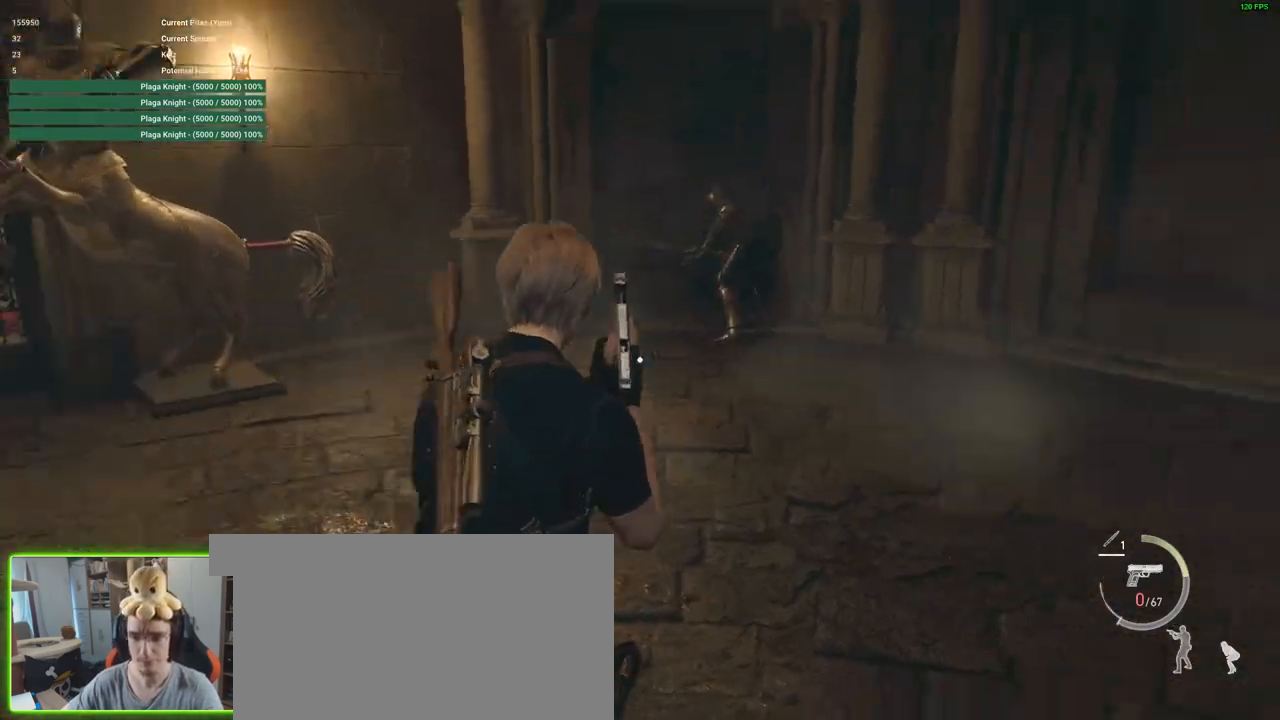
{"keys": [], "mouse": [], "events": []}
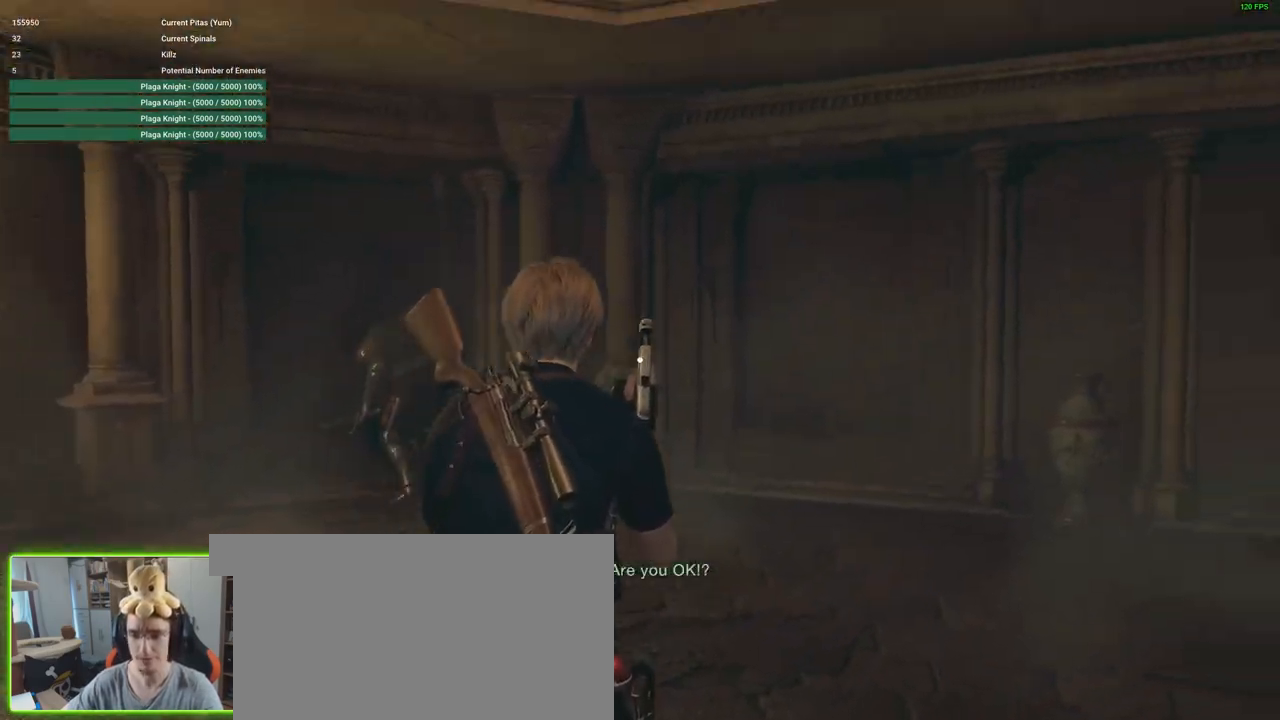
{"keys": [], "mouse": [], "events": []}
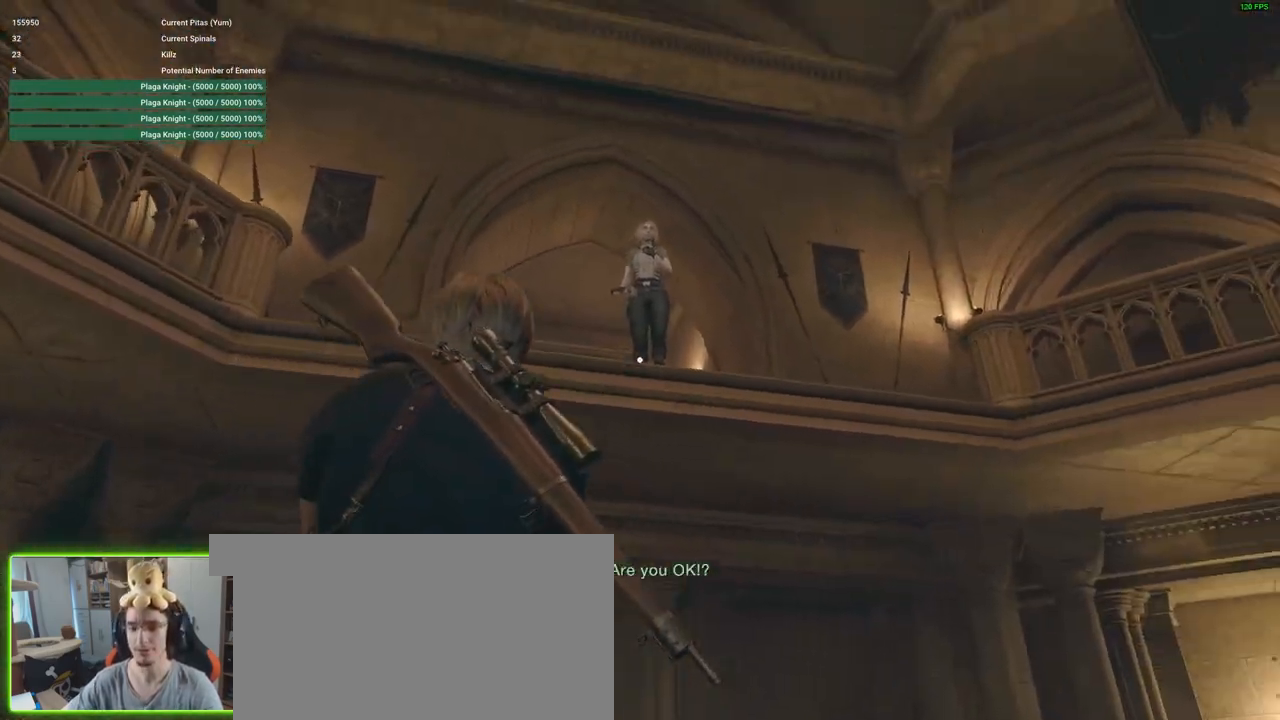
{"keys": ["w"], "mouse": [], "events": [[333, "w", "down"]]}
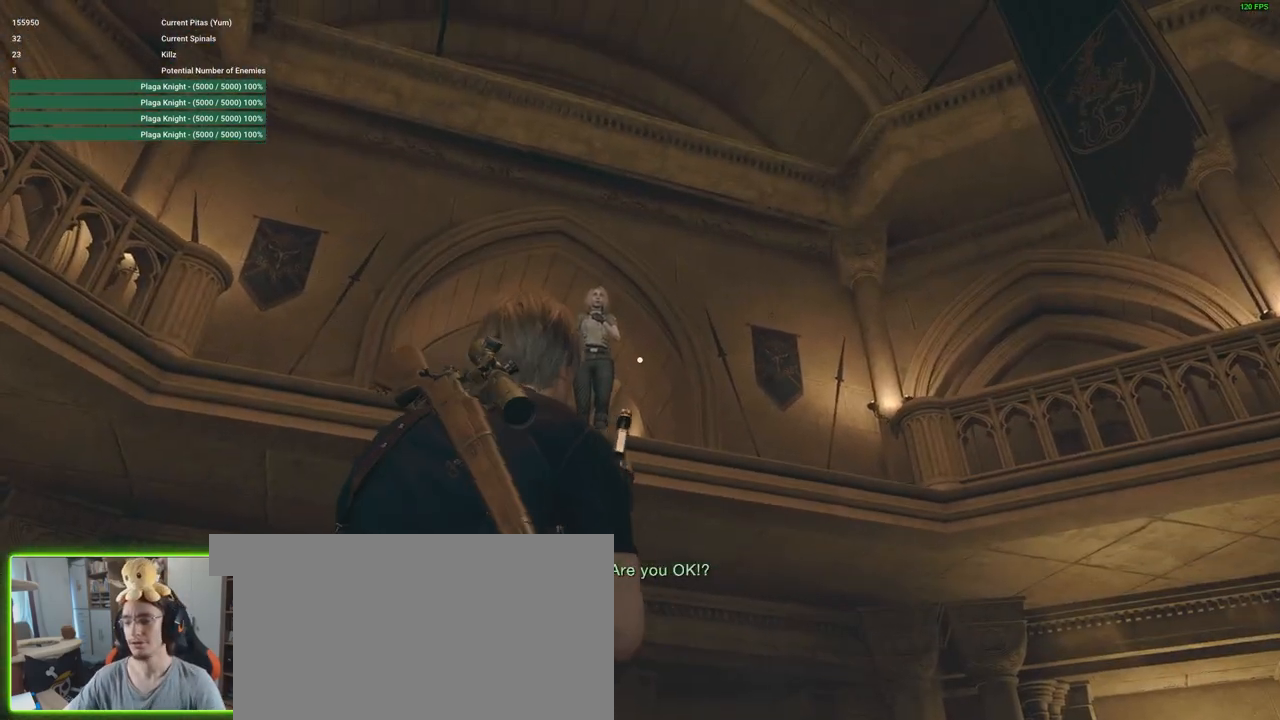
{"keys": ["w"], "mouse": [], "events": []}
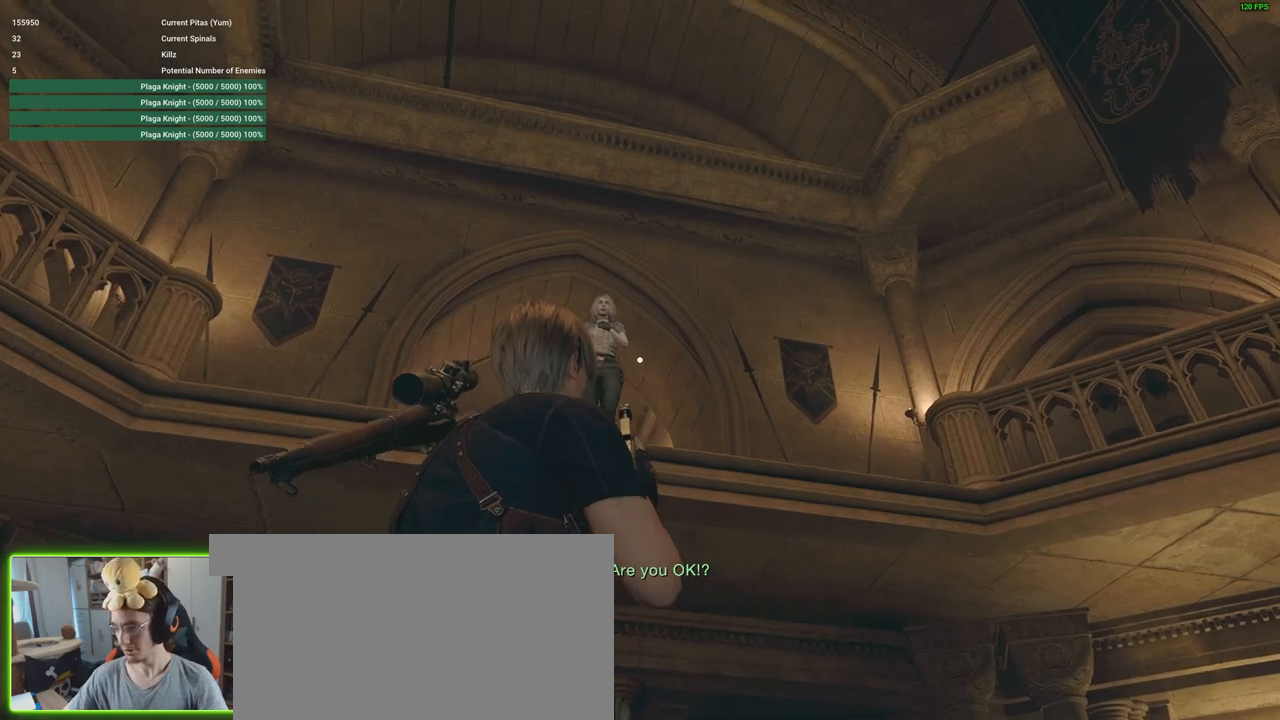
{"keys": ["w"], "mouse": [], "events": [[183, "d", "down"], [500, "d", "up"]]}